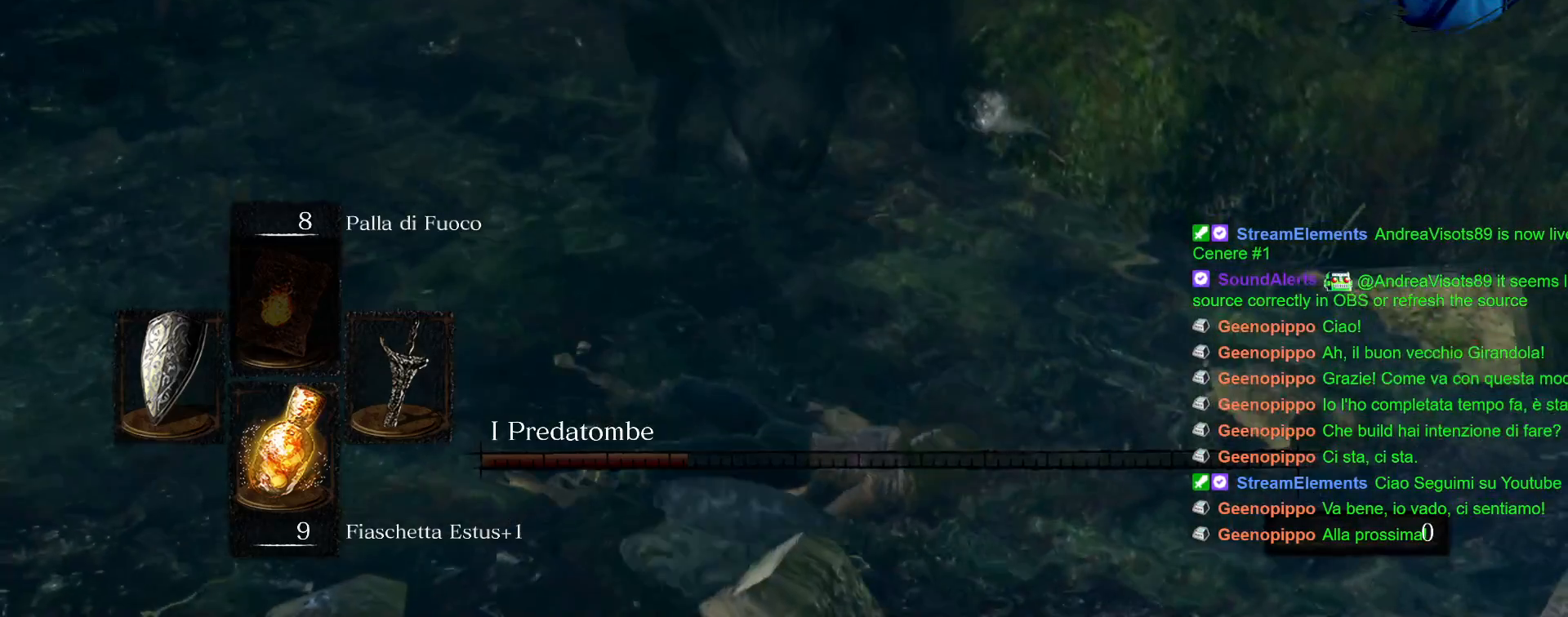
Gameplay with a controller (PlayStation layout); each line is a JSON object with the inputs held at the frame after it. "events" lists button and stick changes between this image and that frame as [ms after this image, input, new state], when the widget could be followed in between. Not read: L3 R3.
{"buttons": [], "left_stick": "up", "right_stick": "center", "events": [[83, "CIRCLE", "up"], [167, "CIRCLE", "down"], [267, "CIRCLE", "up"], [367, "CIRCLE", "down"], [433, "CIRCLE", "up"]]}
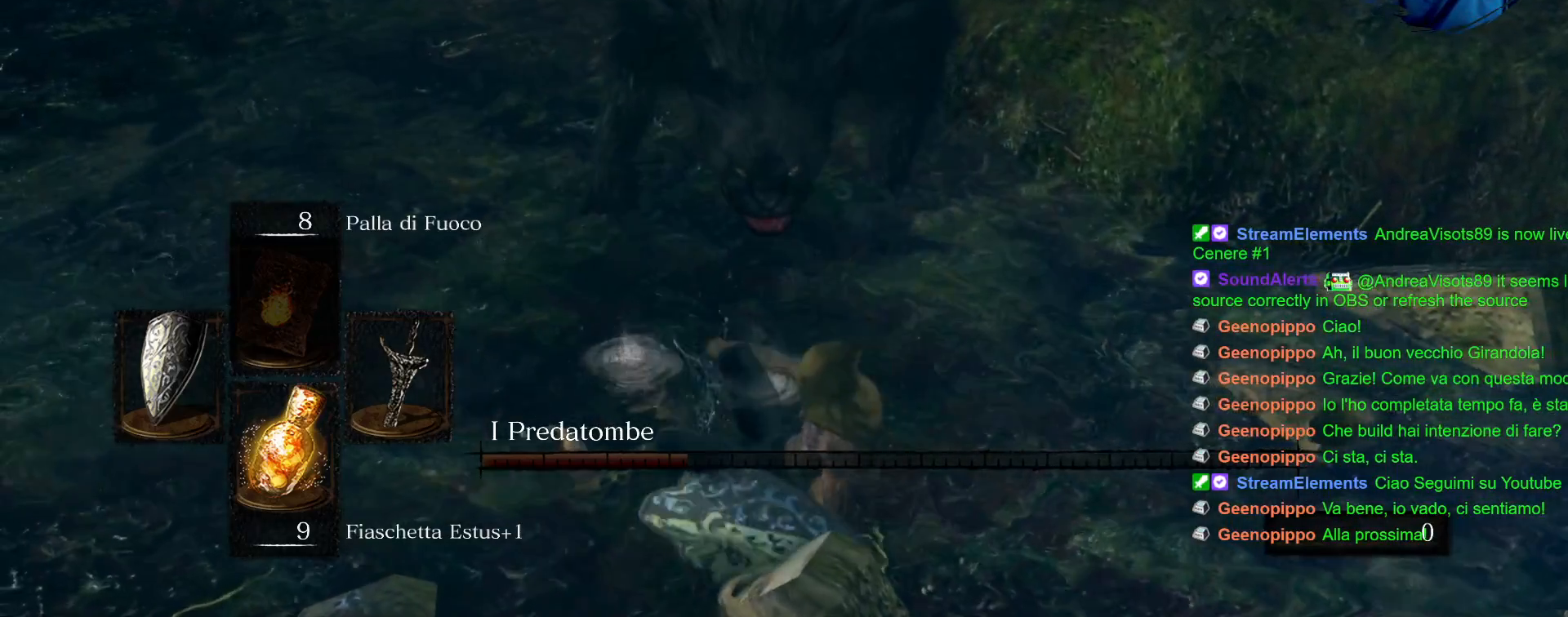
{"buttons": ["CIRCLE"], "left_stick": "up", "right_stick": "center", "events": [[50, "CIRCLE", "down"], [117, "CIRCLE", "up"], [483, "CIRCLE", "down"]]}
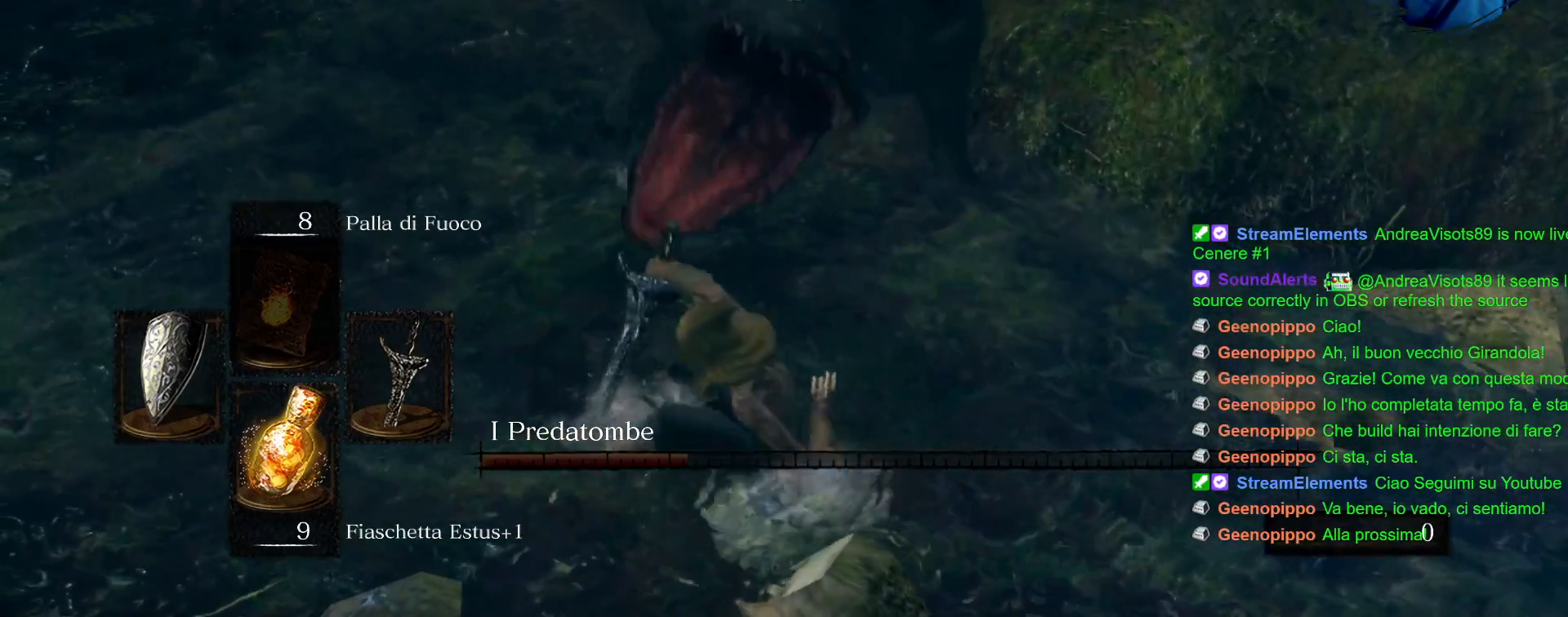
{"buttons": [], "left_stick": "up", "right_stick": "center"}
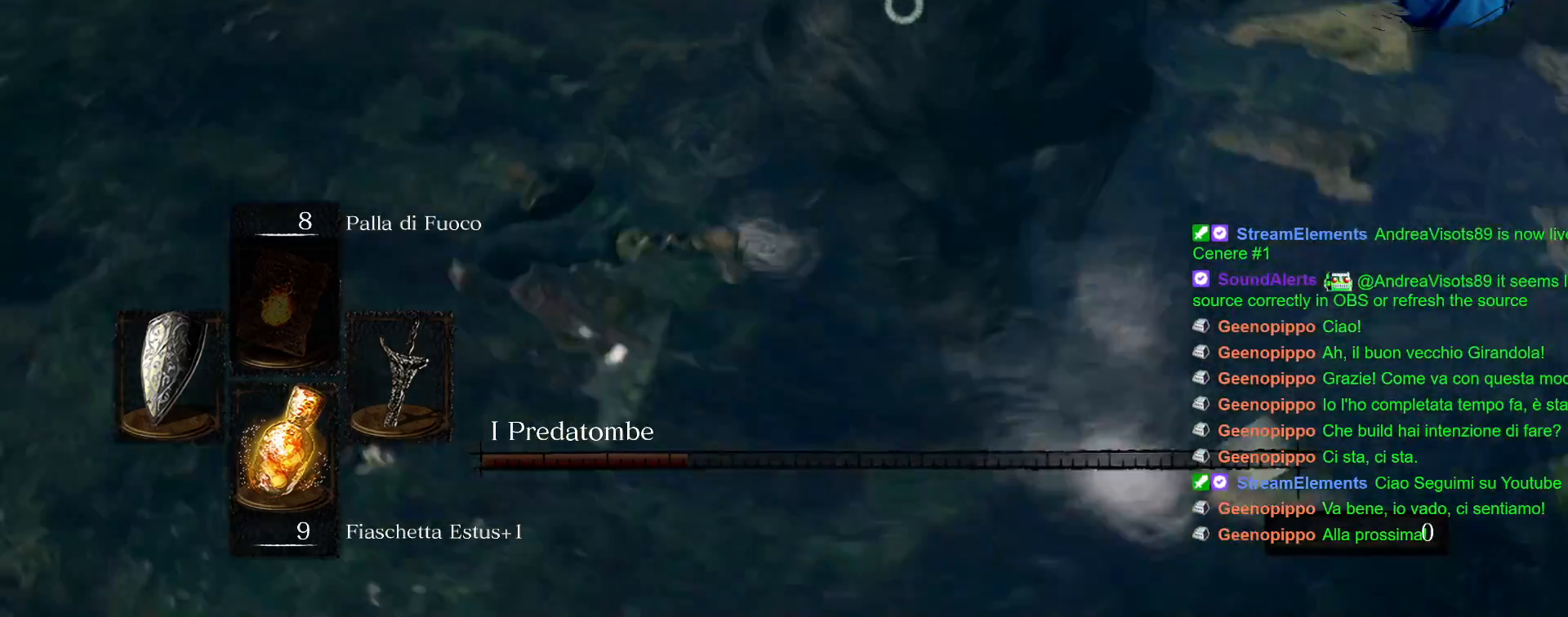
{"buttons": ["L1"], "left_stick": "up", "right_stick": "center", "events": [[50, "L1", "down"]]}
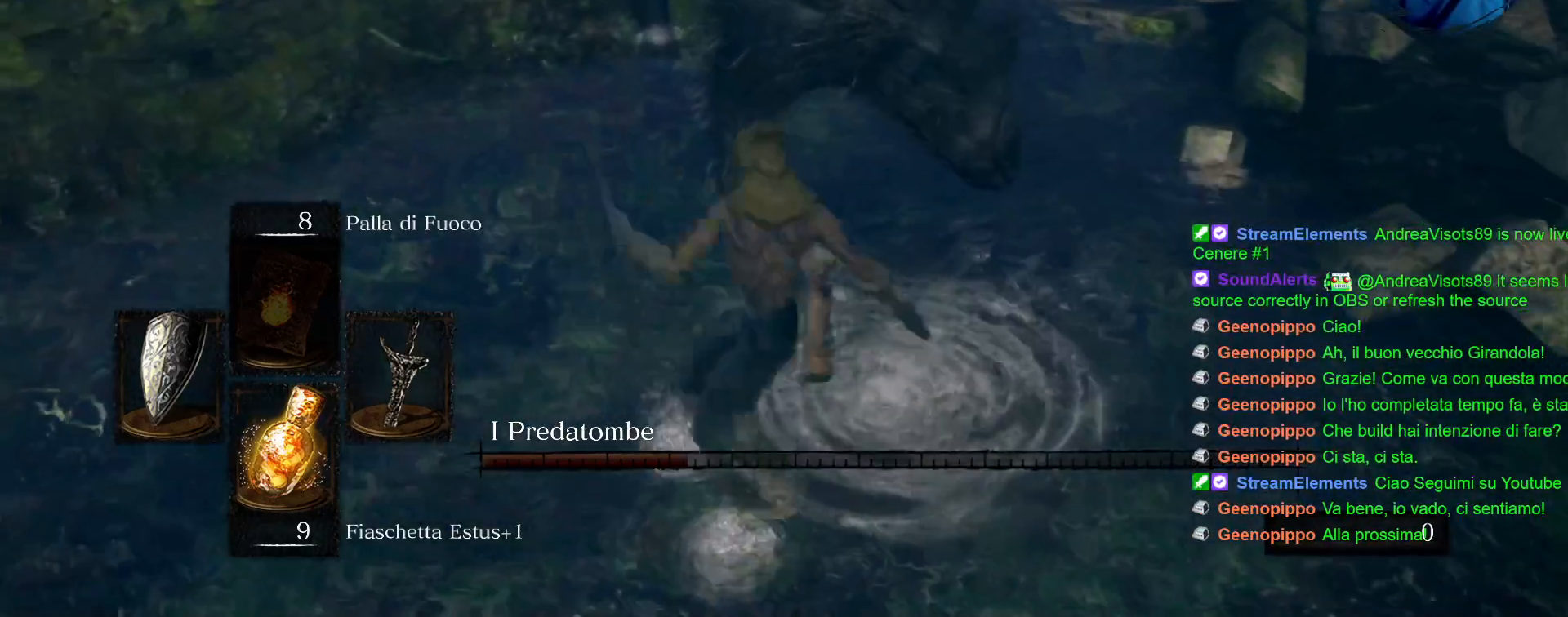
{"buttons": ["L1"], "left_stick": "up-left", "right_stick": "center", "events": [[450, "left_stick", "up-left"]]}
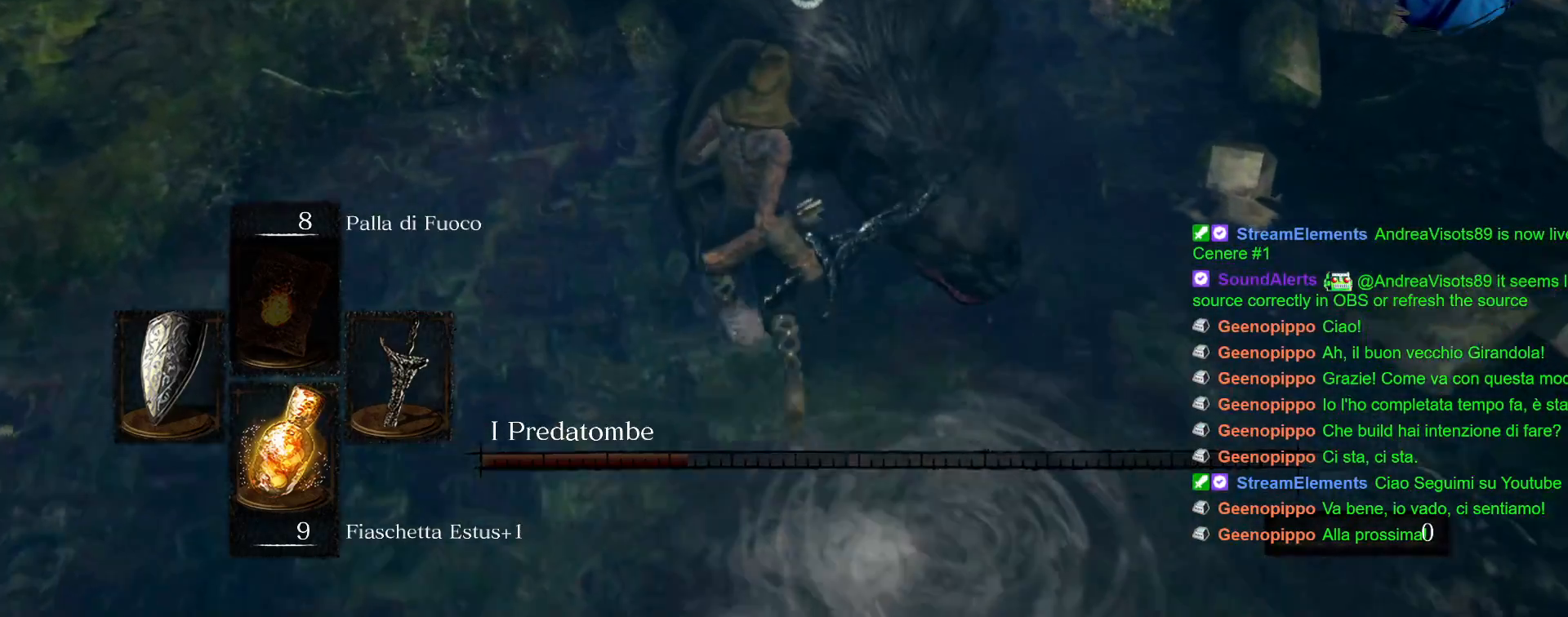
{"buttons": ["L1"], "left_stick": "up-left", "right_stick": "center", "events": [[67, "R1", "down"], [67, "R2", "down"], [167, "R2", "up"], [183, "R1", "up"], [283, "R1", "down"], [333, "R1", "up"]]}
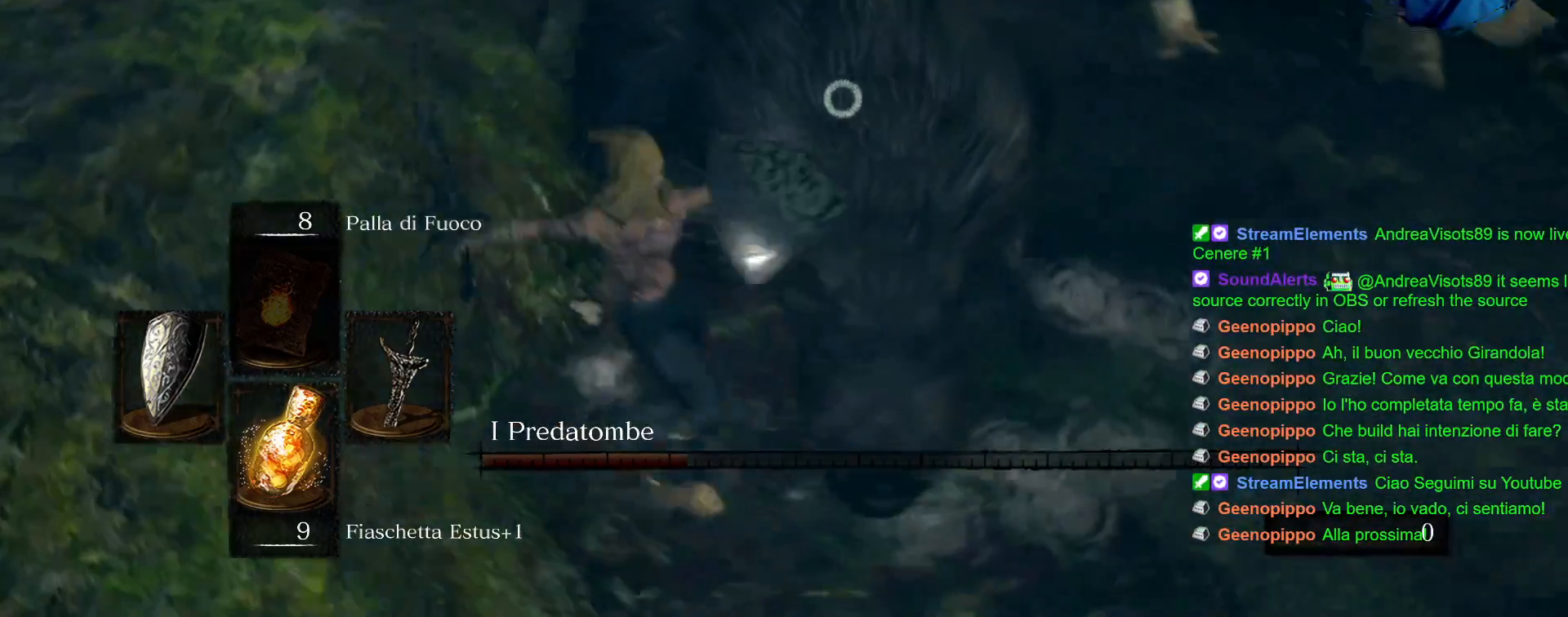
{"buttons": ["L1", "R1", "R2"], "left_stick": "up-left", "right_stick": "center", "events": [[483, "R1", "down"], [483, "R2", "down"]]}
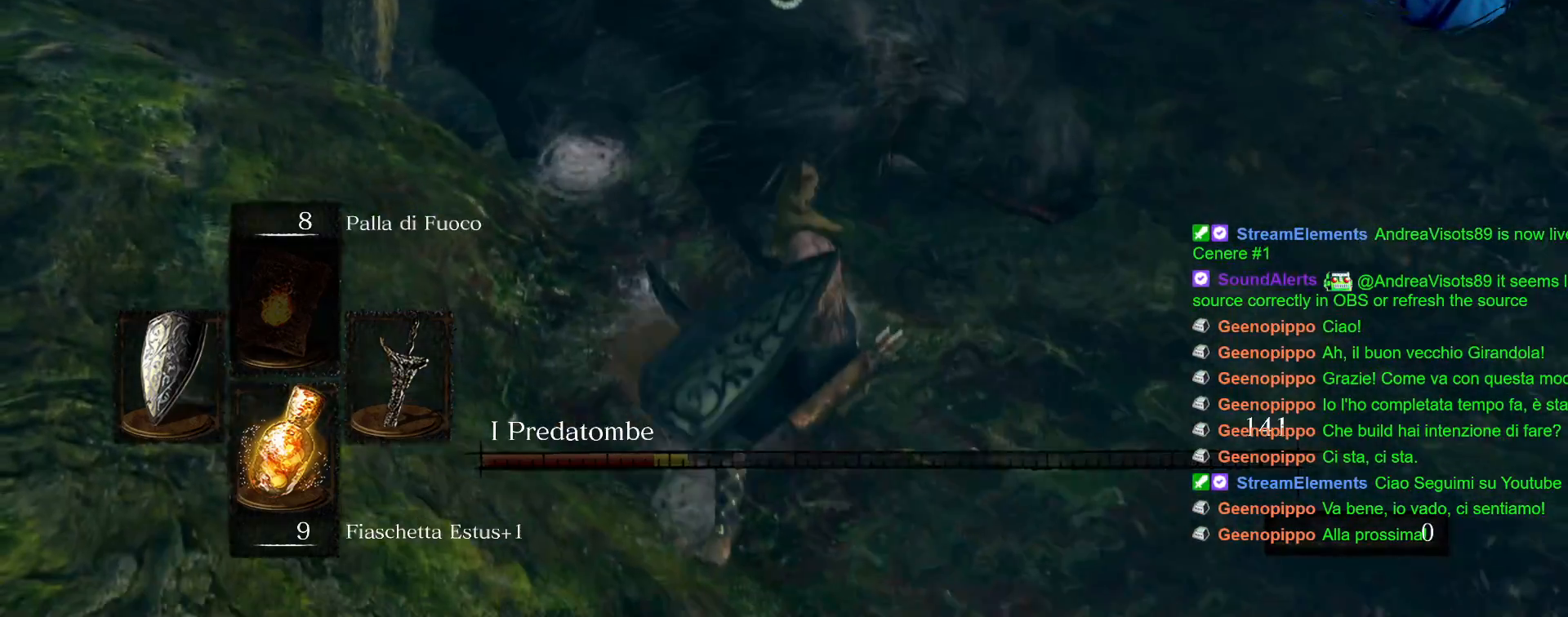
{"buttons": ["L1"], "left_stick": "up-left", "right_stick": "center", "events": [[50, "L2", "down"], [100, "L2", "up"], [100, "R1", "up"], [100, "R2", "up"], [183, "R1", "down"], [183, "R2", "down"], [283, "L2", "down"], [283, "R1", "up"], [283, "R2", "up"], [367, "R1", "down"], [417, "L2", "up"], [467, "R1", "up"]]}
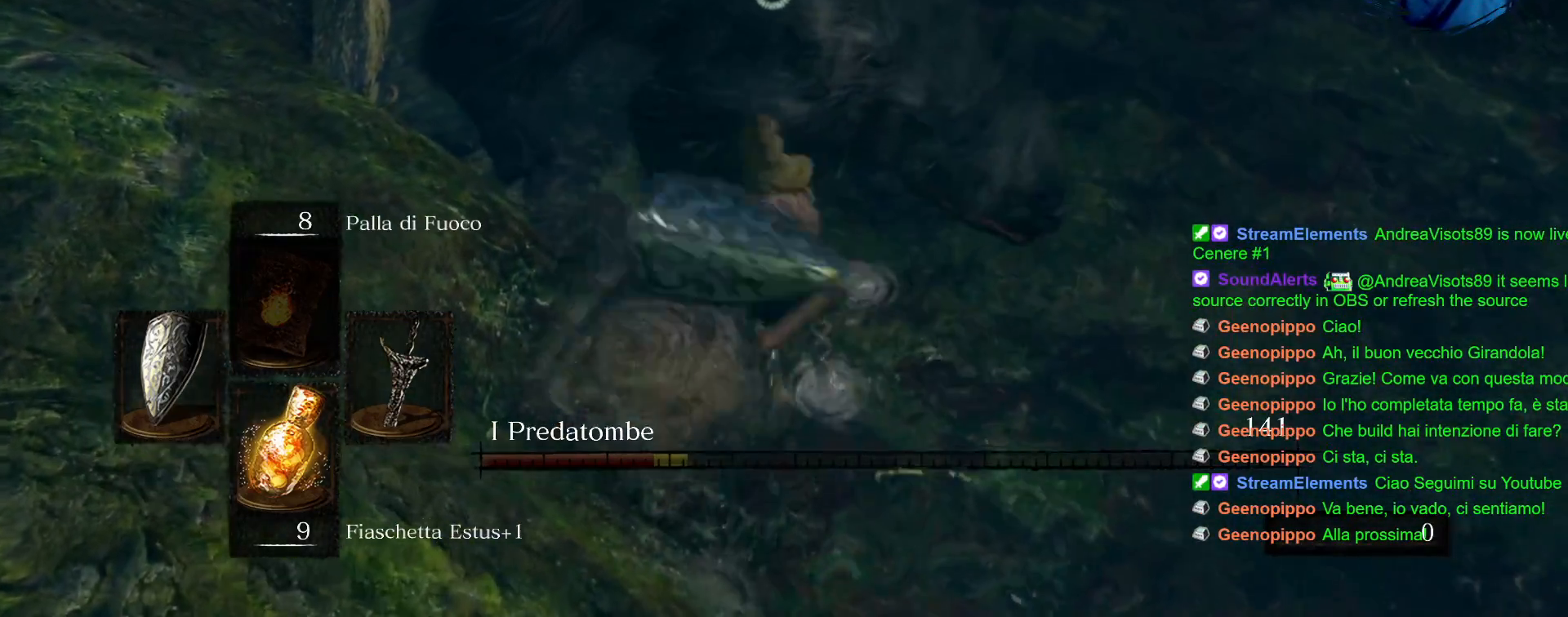
{"buttons": ["L1"], "left_stick": "up-left", "right_stick": "center", "events": [[50, "R1", "down"], [133, "R1", "up"], [217, "R1", "down"], [300, "R1", "up"], [400, "R1", "down"], [467, "R1", "up"]]}
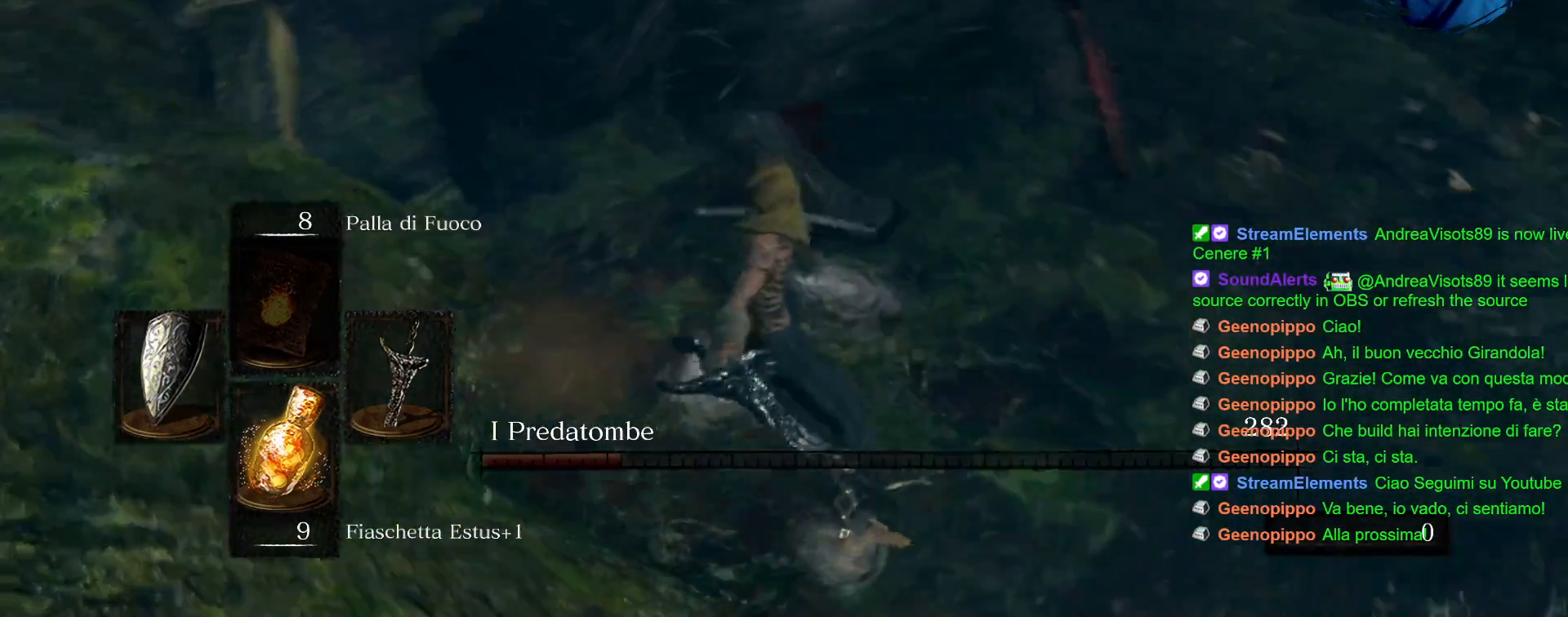
{"buttons": ["L1"], "left_stick": "up-left", "right_stick": "center", "events": [[50, "R1", "down"], [133, "R1", "up"], [233, "R1", "down"], [300, "R1", "up"], [400, "R1", "down"], [467, "R1", "up"]]}
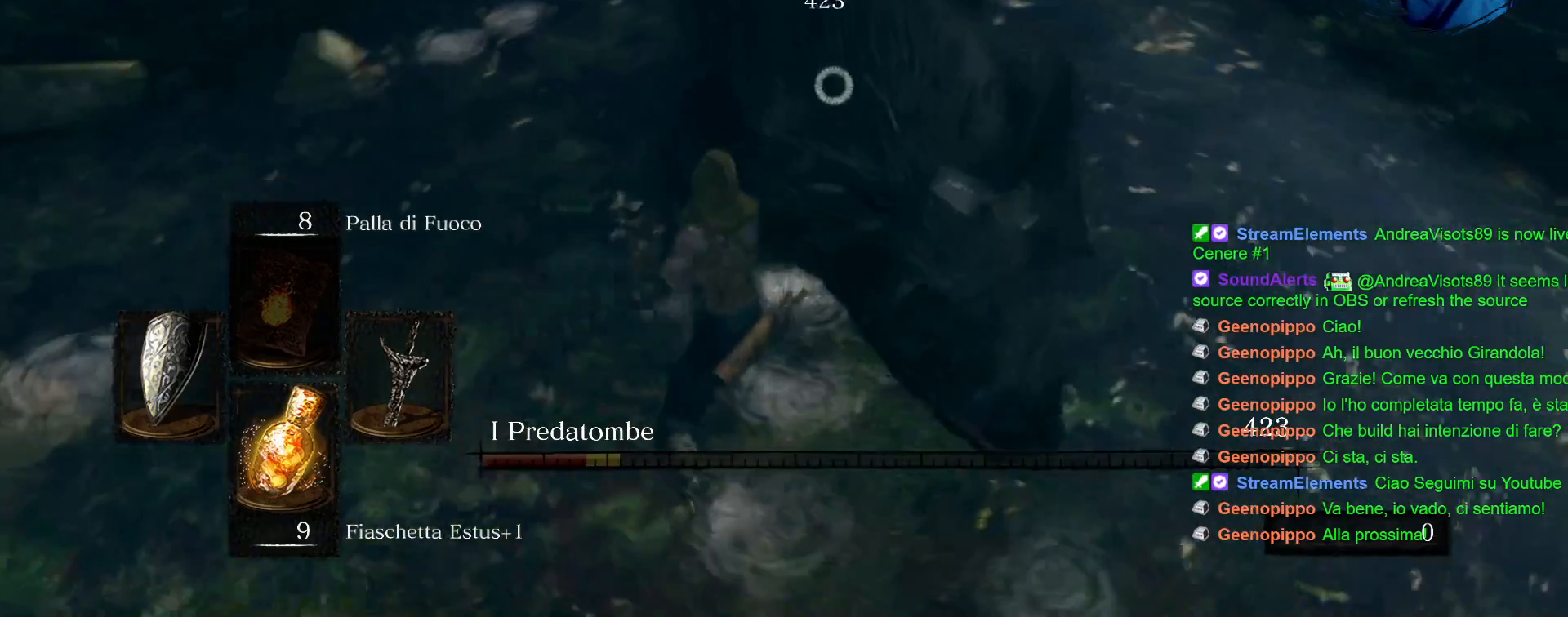
{"buttons": ["L1"], "left_stick": "up-left", "right_stick": "center", "events": [[50, "R1", "down"], [133, "R1", "up"]]}
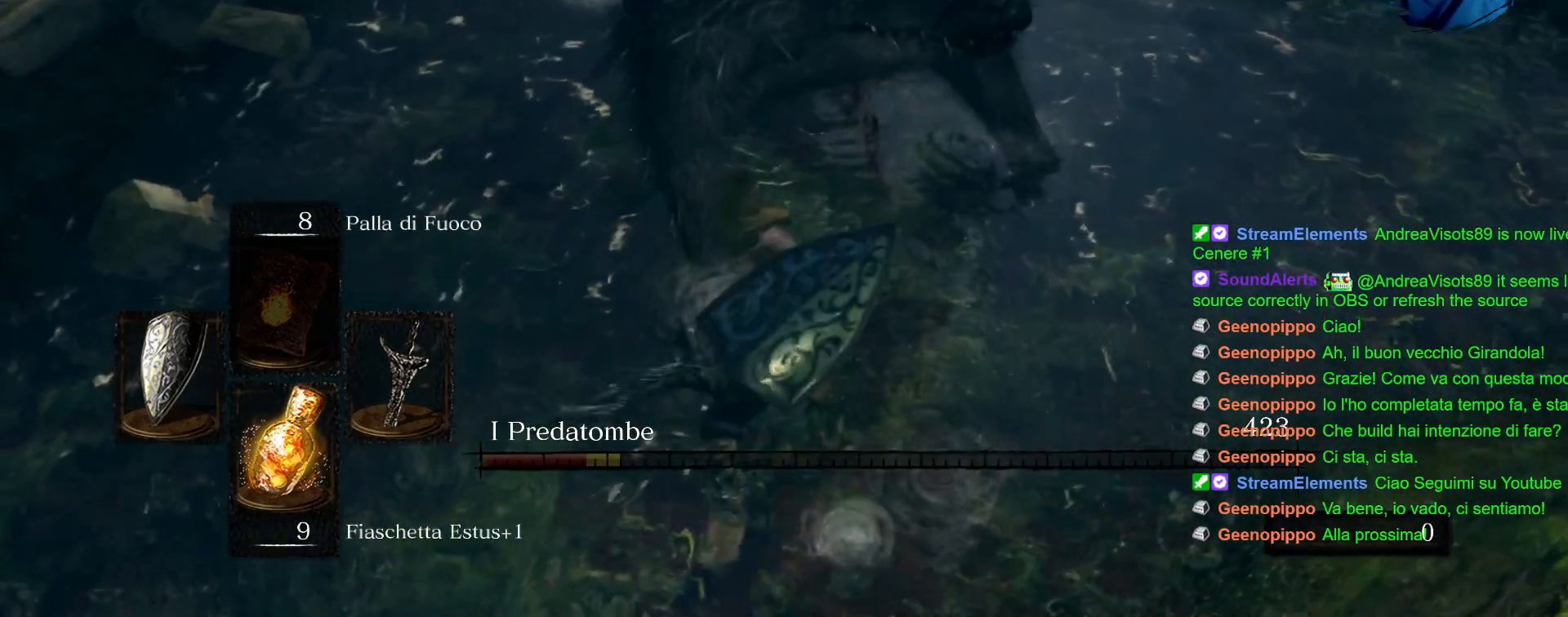
{"buttons": ["L1", "R1"], "left_stick": "up-left", "right_stick": "center", "events": [[467, "R1", "down"]]}
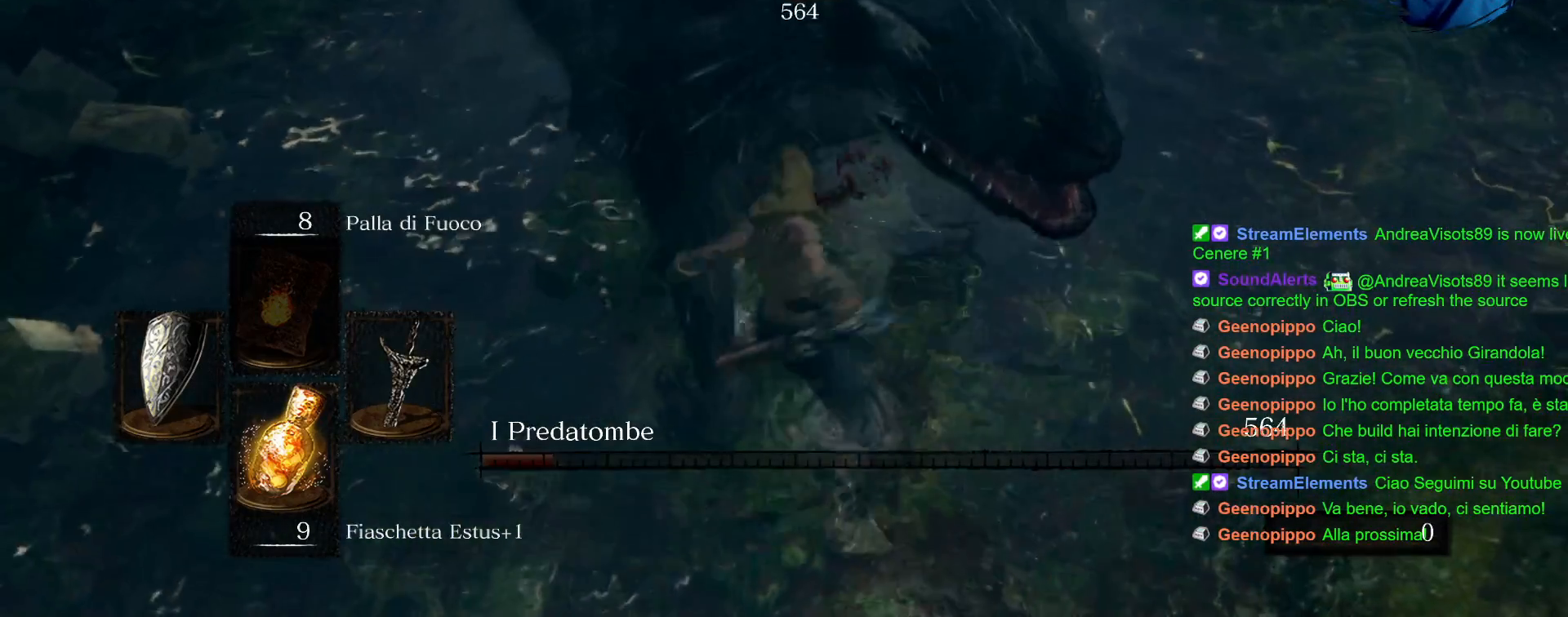
{"buttons": ["L1", "R1"], "left_stick": "up-left", "right_stick": "center", "events": [[83, "R1", "up"], [167, "R1", "down"], [250, "R1", "up"], [333, "R1", "down"], [400, "R1", "up"], [500, "R1", "down"]]}
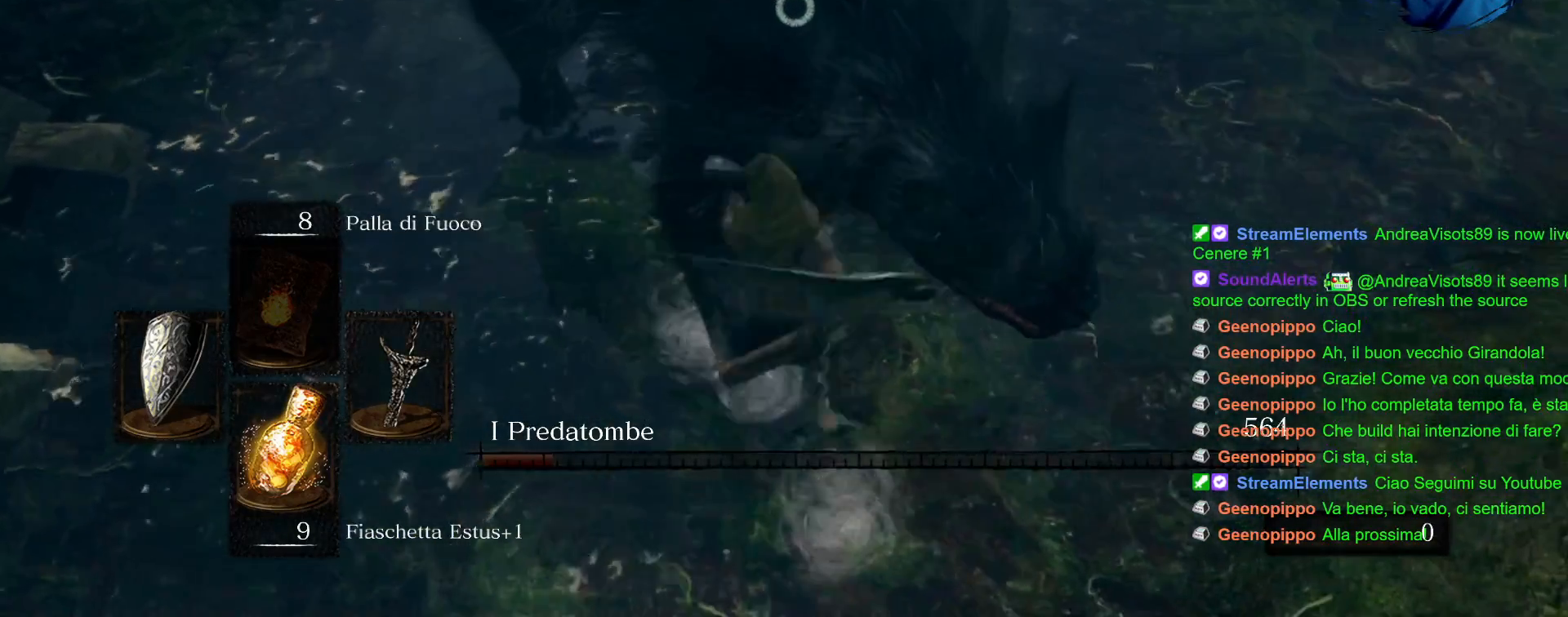
{"buttons": ["L1", "R1"], "left_stick": "up-left", "right_stick": "center", "events": [[83, "R1", "up"], [167, "R1", "down"], [217, "R1", "up"], [317, "R1", "down"], [417, "R1", "up"], [500, "R1", "down"]]}
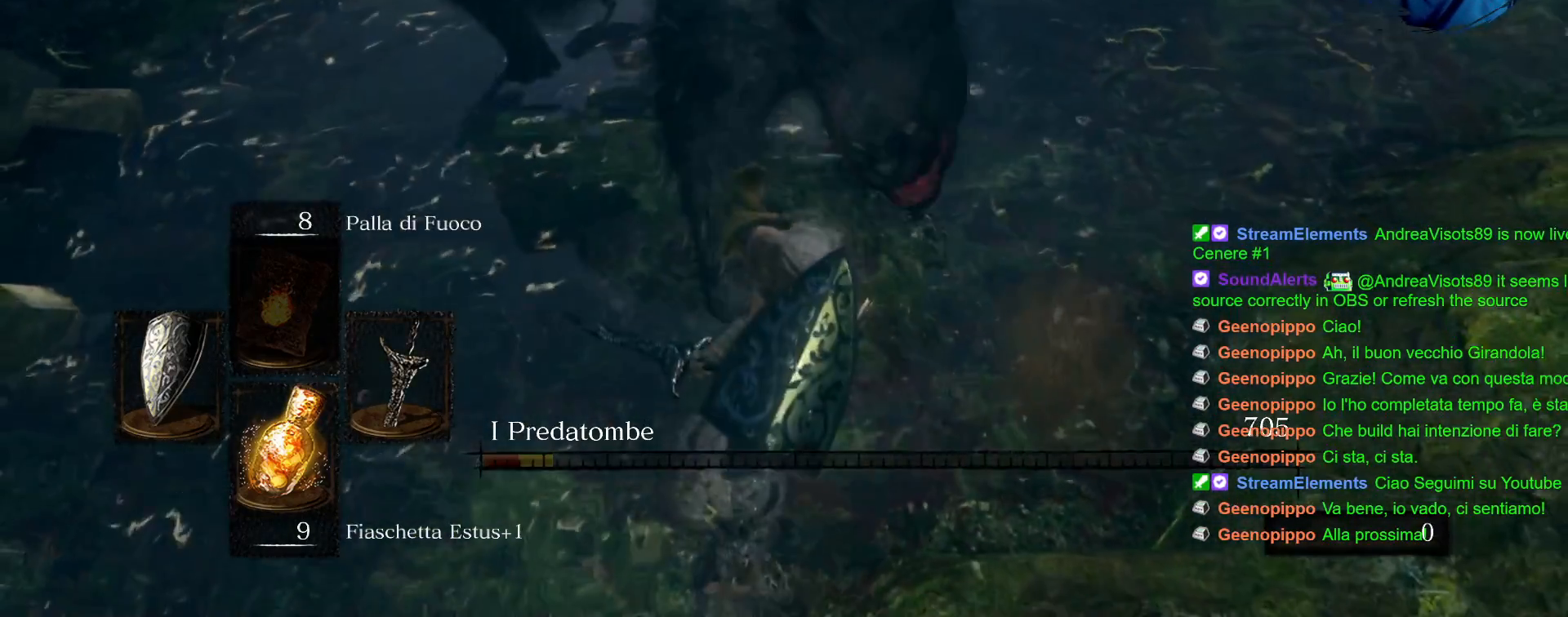
{"buttons": ["L1"], "left_stick": "up-left", "right_stick": "center", "events": [[117, "R1", "up"], [233, "R1", "down"], [300, "R1", "up"]]}
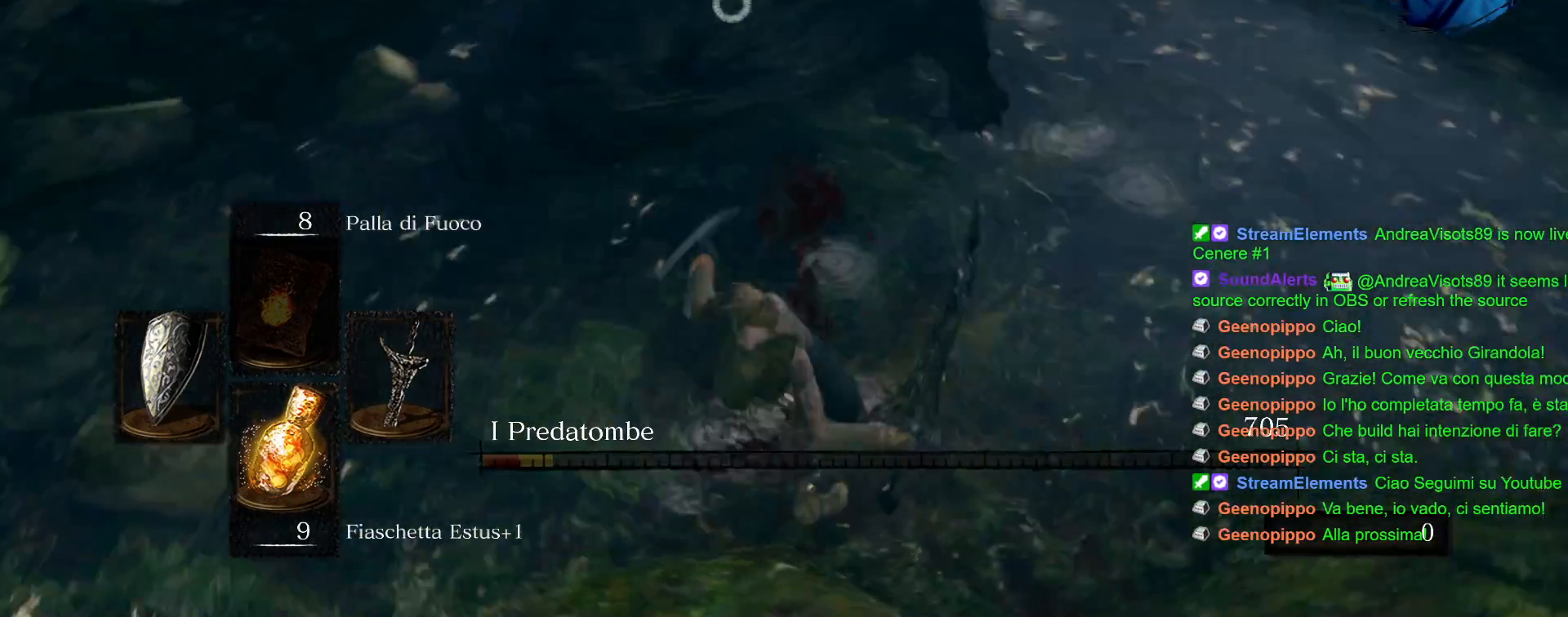
{"buttons": ["L1"], "left_stick": "up", "right_stick": "center", "events": [[283, "left_stick", "up"]]}
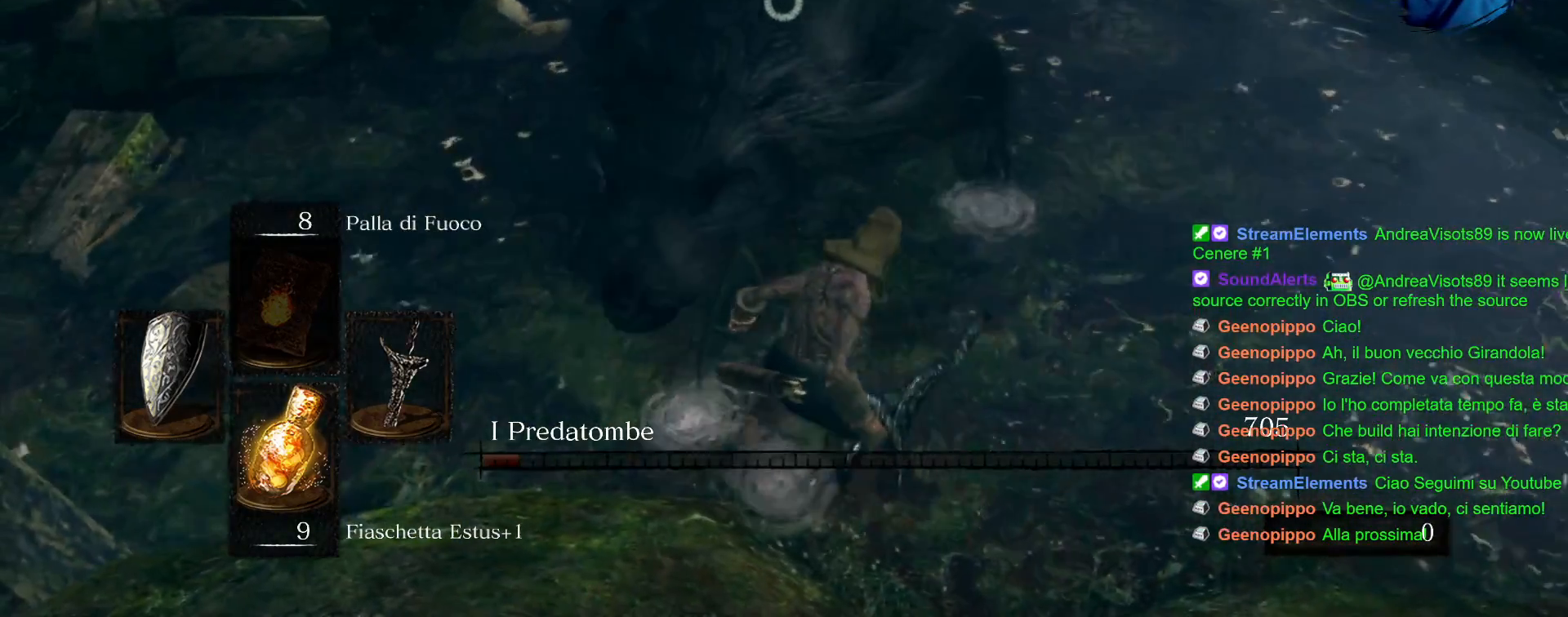
{"buttons": ["L1"], "left_stick": "right", "right_stick": "center", "events": [[450, "left_stick", "right"]]}
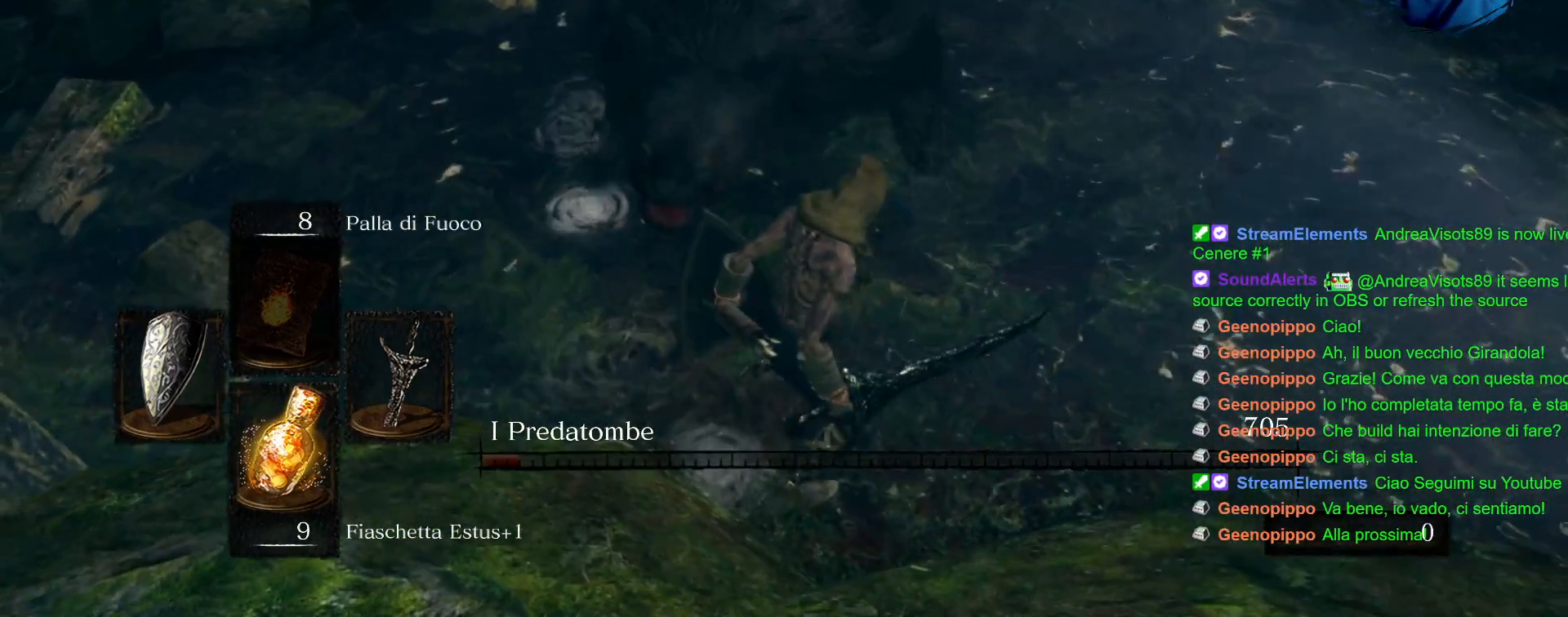
{"buttons": ["L1"], "left_stick": "right", "right_stick": "center", "events": []}
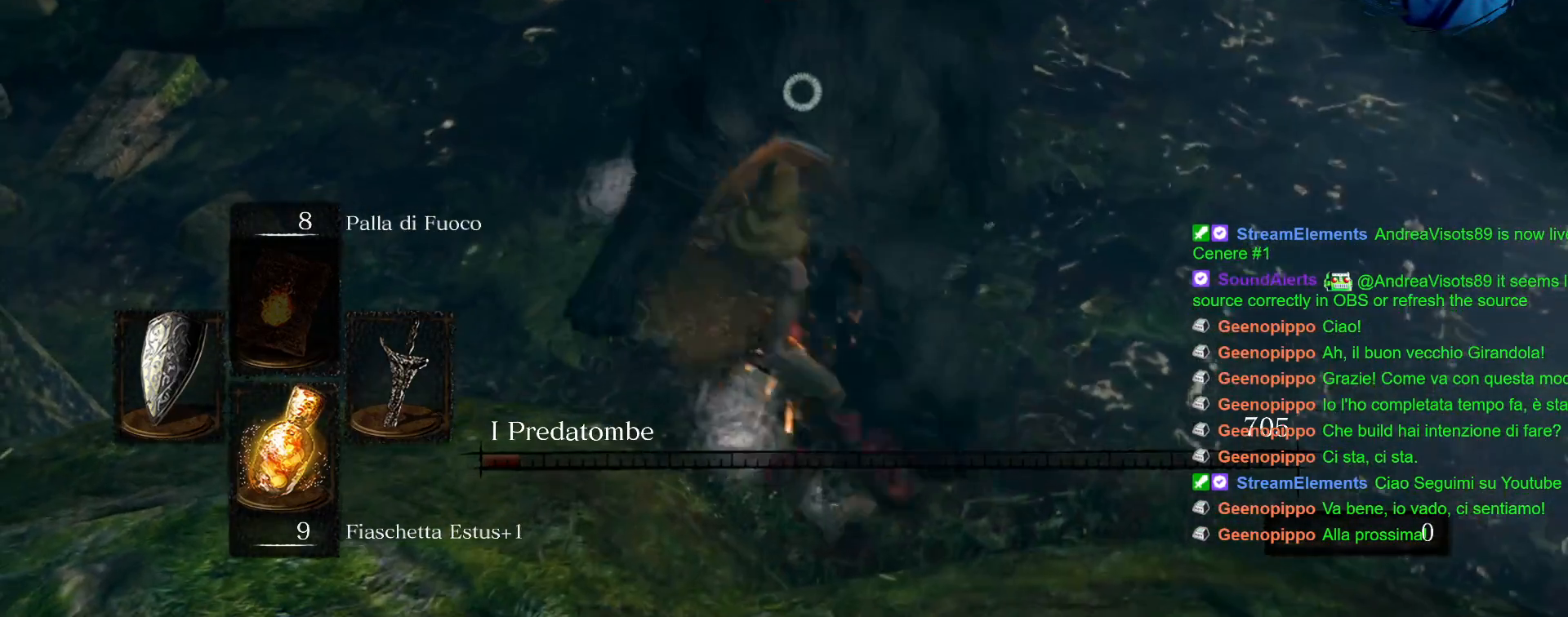
{"buttons": ["L1"], "left_stick": "right", "right_stick": "center", "events": []}
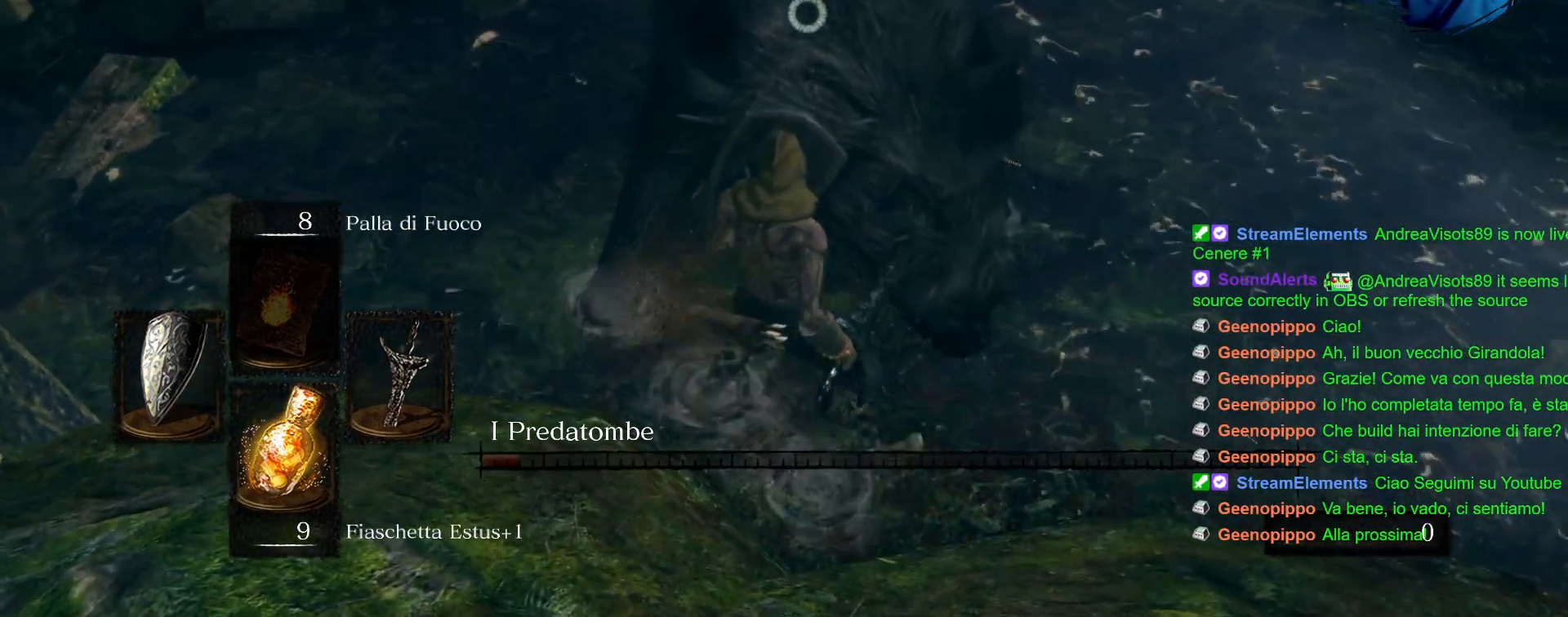
{"buttons": ["L1", "R1", "R2"], "left_stick": "right", "right_stick": "center", "events": [[267, "R1", "down"], [383, "R1", "up"], [467, "R1", "down"], [467, "R2", "down"]]}
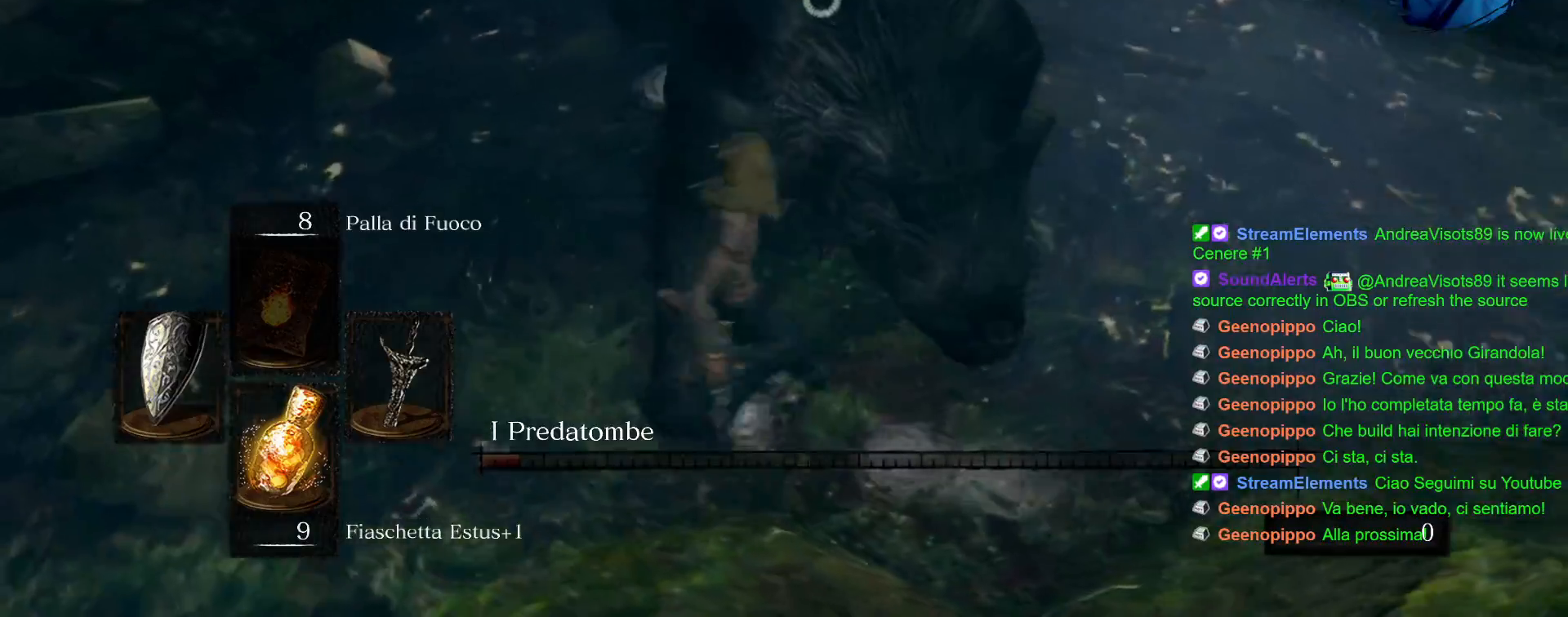
{"buttons": ["L1", "R1"], "left_stick": "up-right", "right_stick": "center"}
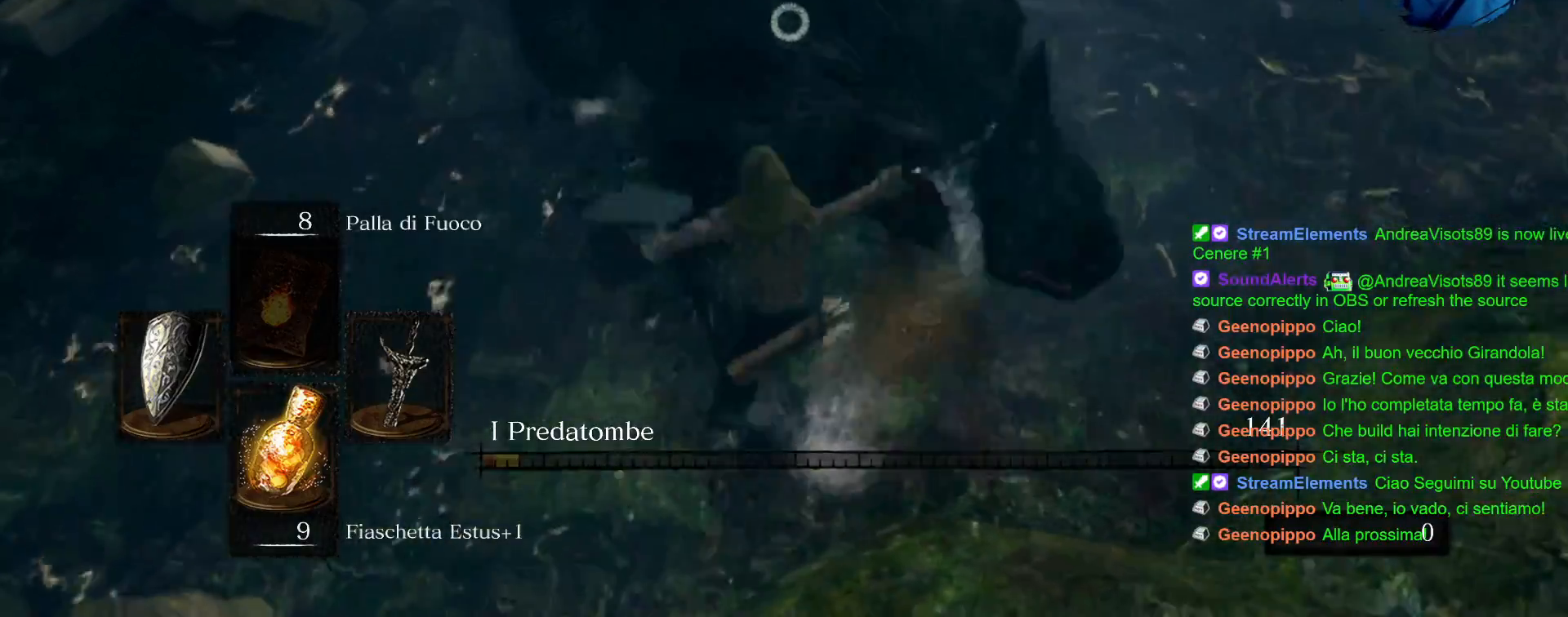
{"buttons": ["L1", "R1", "R2"], "left_stick": "up-right", "right_stick": "center", "events": [[17, "R2", "down"], [67, "R1", "up"], [67, "R2", "up"], [133, "R1", "down"], [133, "R2", "down"], [200, "R2", "up"], [233, "R1", "up"], [300, "R1", "down"], [383, "R1", "up"], [467, "R1", "down"], [467, "R2", "down"]]}
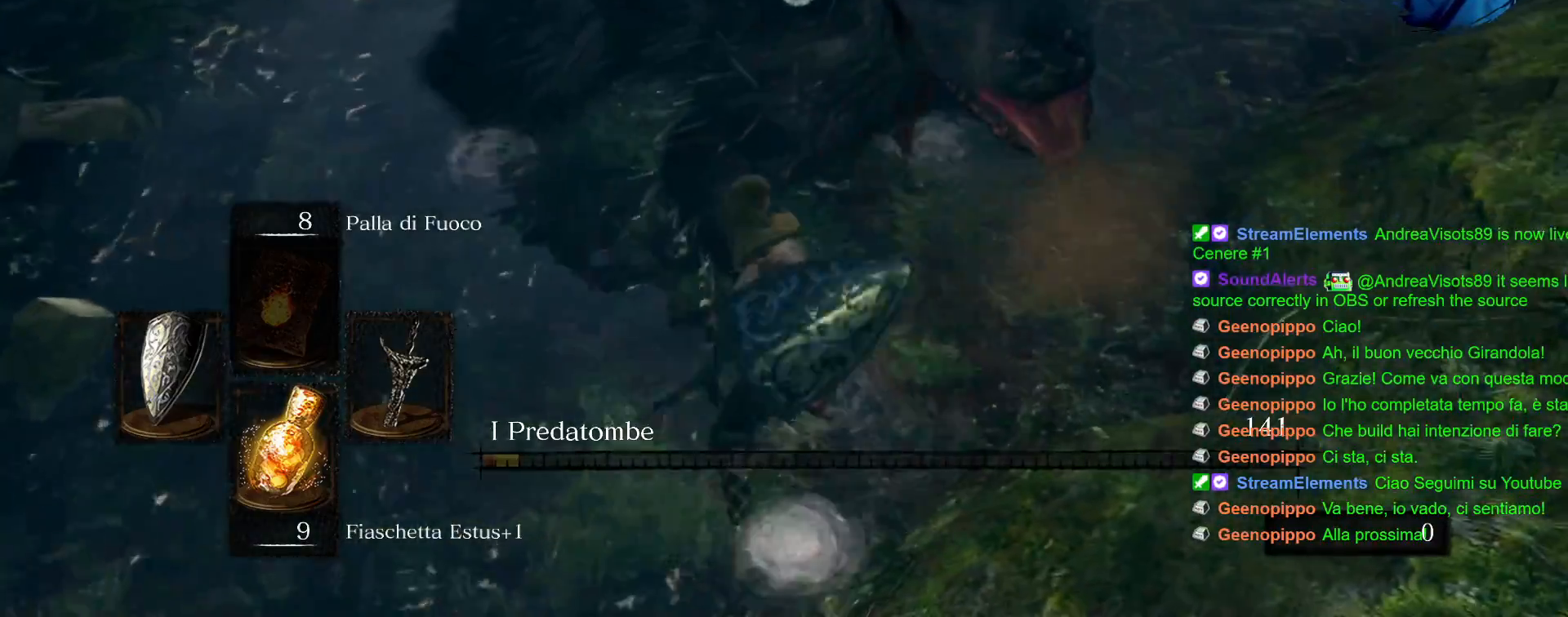
{"buttons": ["L1", "R1"], "left_stick": "up-right", "right_stick": "center", "events": [[50, "R1", "up"], [50, "R2", "up"], [133, "R1", "down"], [133, "R2", "down"], [217, "R2", "up"], [233, "R1", "up"], [300, "R1", "down"], [367, "R1", "up"], [450, "R1", "down"]]}
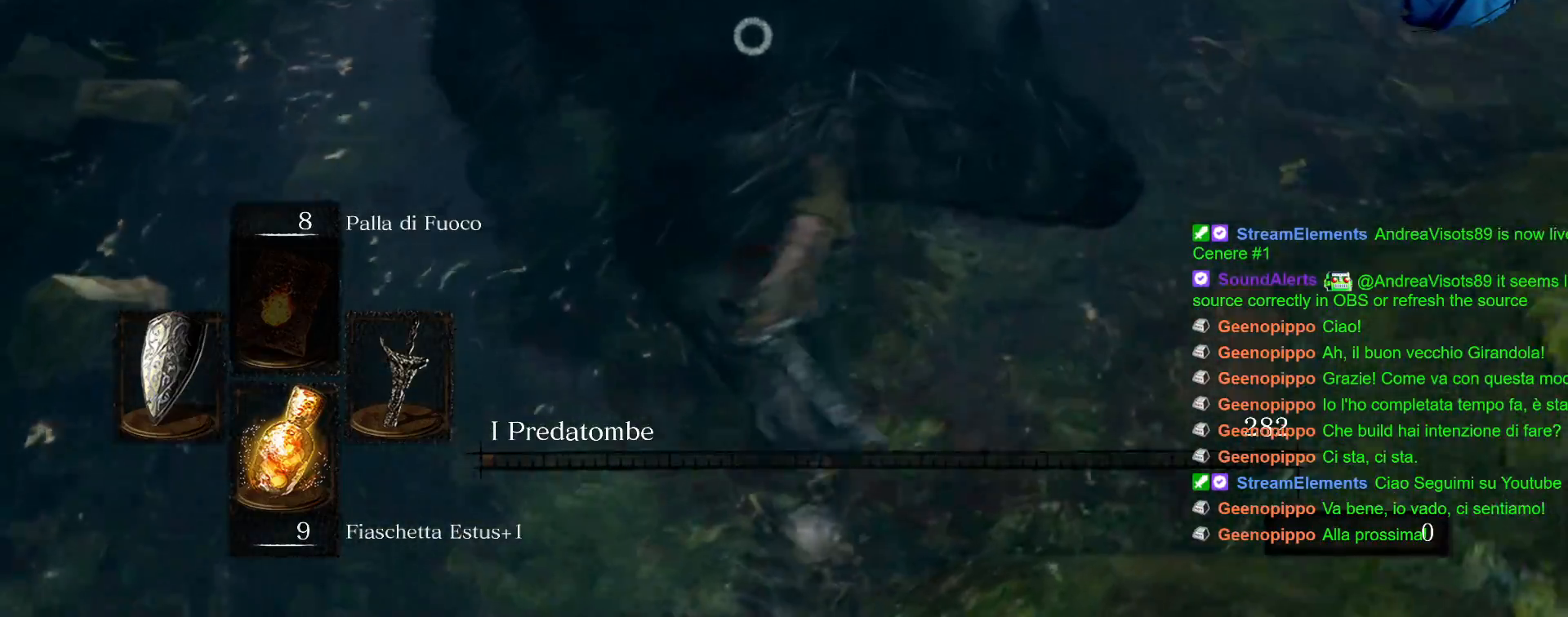
{"buttons": ["L1", "R1"], "left_stick": "up-right", "right_stick": "center", "events": [[50, "R1", "up"], [150, "R1", "down"], [233, "R1", "up"], [317, "R1", "down"], [383, "R1", "up"], [483, "R1", "down"]]}
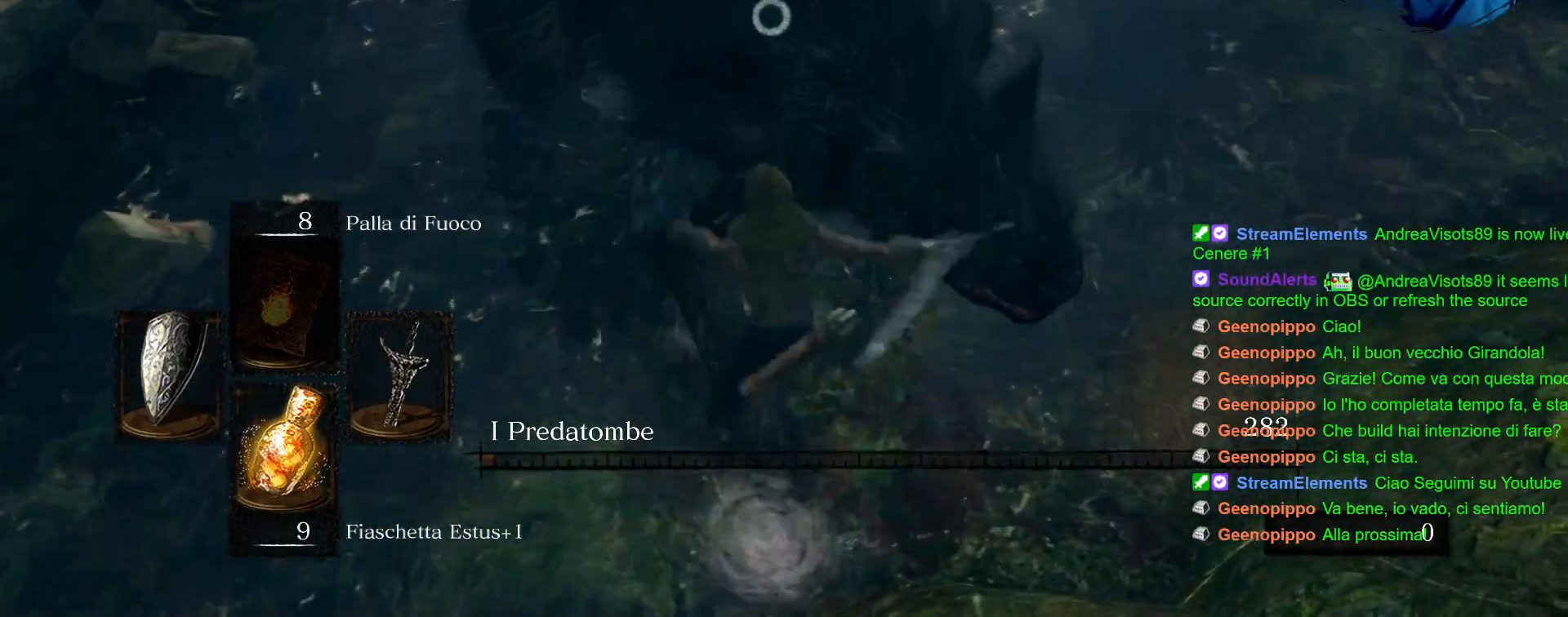
{"buttons": ["L1"], "left_stick": "up-right", "right_stick": "center", "events": [[33, "R1", "up"], [117, "R1", "down"], [183, "R1", "up"], [283, "R1", "down"], [383, "R1", "up"]]}
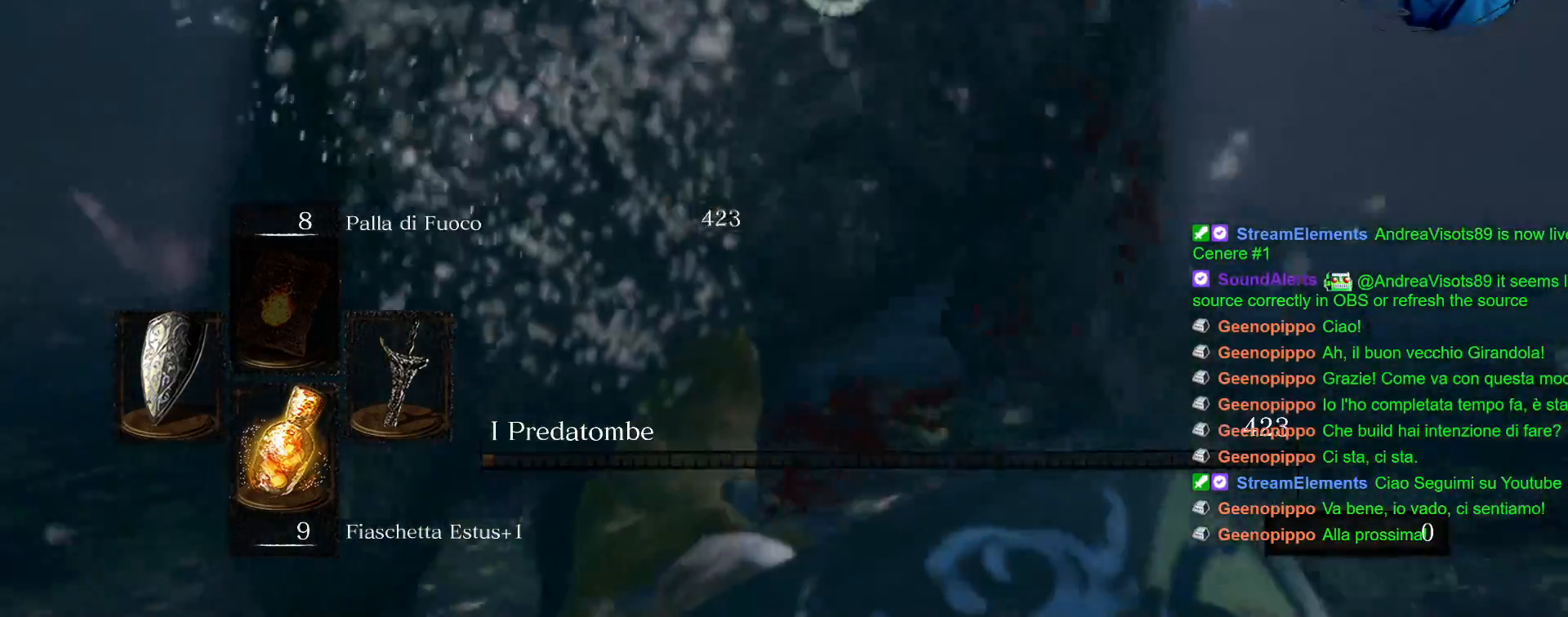
{"buttons": [], "left_stick": "center", "right_stick": "center", "events": [[100, "left_stick", "up"], [133, "L1", "up"], [267, "left_stick", "center"]]}
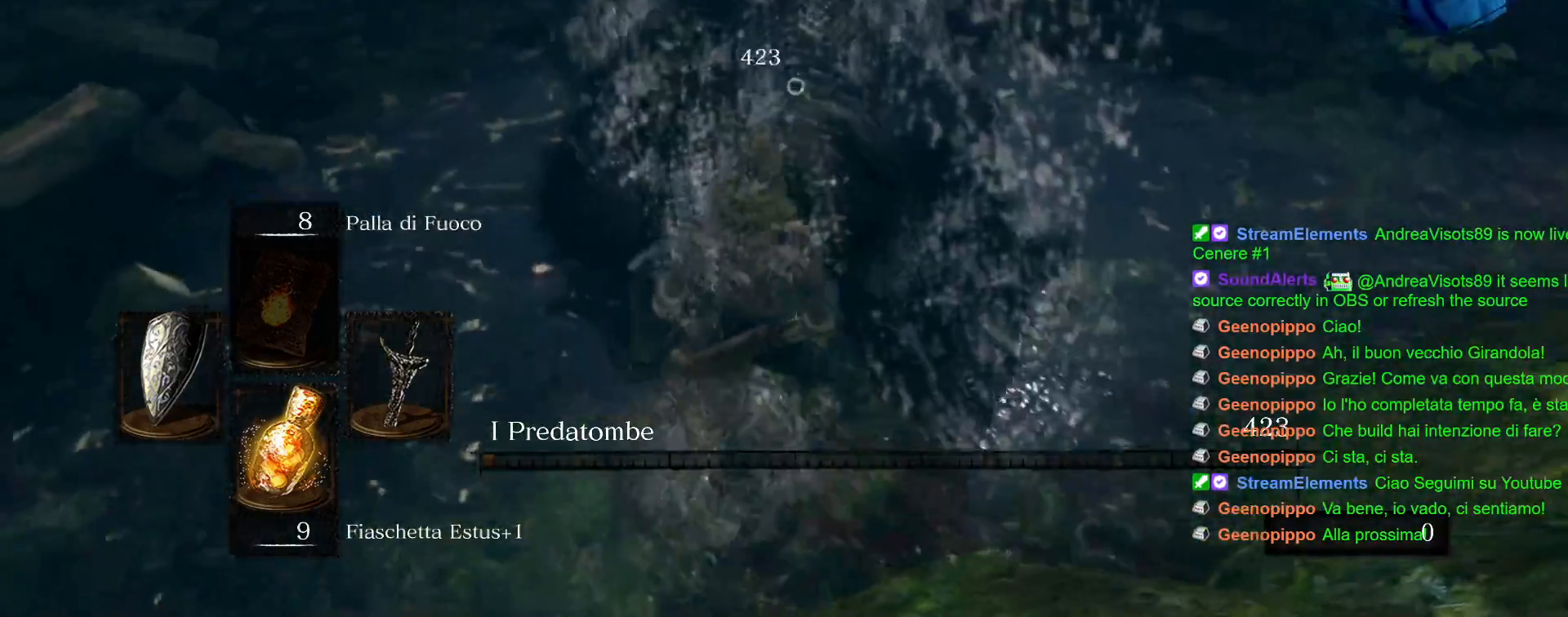
{"buttons": [], "left_stick": "center", "right_stick": "center"}